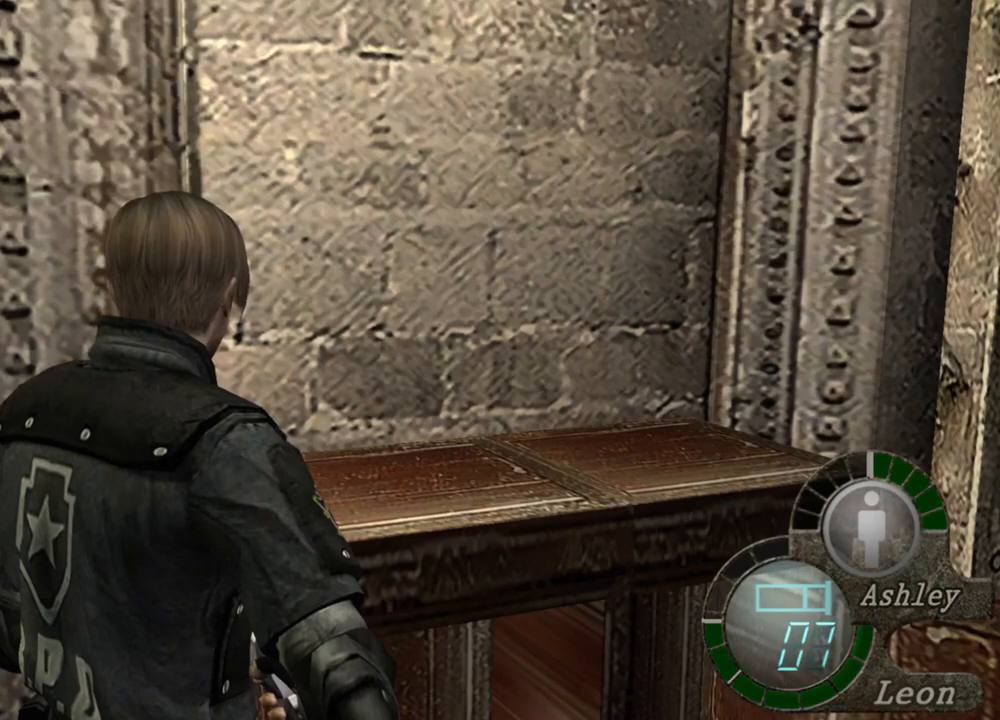
Gameplay with keyboard and mouse; each line is a JSON object with the keys and mouse buttons held at the frame after it. "events" lists presses ("down") and releases ("up") of "1", "2", "3", "4", "5", "a", "alt", "b", "c", "ctrl", "d", "e", "f", "g", "q", "r", "s", "shift", "space", "t", "tab", "tilde", "v", "w", "x", "z", "mouse_left", "mouse_wheel", "mouse_right", "mouse_mb4" and "mouse_mb5" between this image and that frame as [ms after this image, input, new state], when the widget could be followed in between. "mouse_left", "mouse_wheel", "mouse_right", "mouse_mb4", "mouse_mb5" = the "left", "wheel", "right", "mb4", "mb5" buttons of the "mouse" list. No other keys are recorded. "wheel" means that the mouse wheel is clicked or scrolled. Mouse movement is not recorded.
{"keys": ["d"], "mouse": [], "events": [[484, "d", "down"]]}
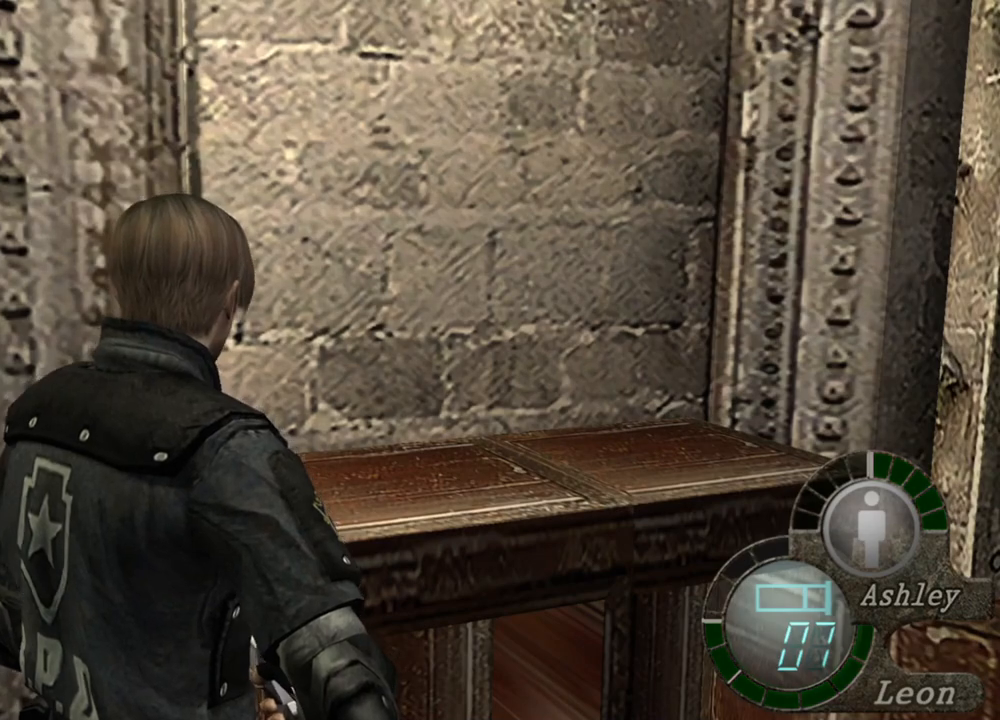
{"keys": ["d"], "mouse": [], "events": [[84, "d", "up"], [117, "d", "down"], [250, "d", "up"], [317, "d", "down"], [417, "d", "up"], [450, "d", "down"]]}
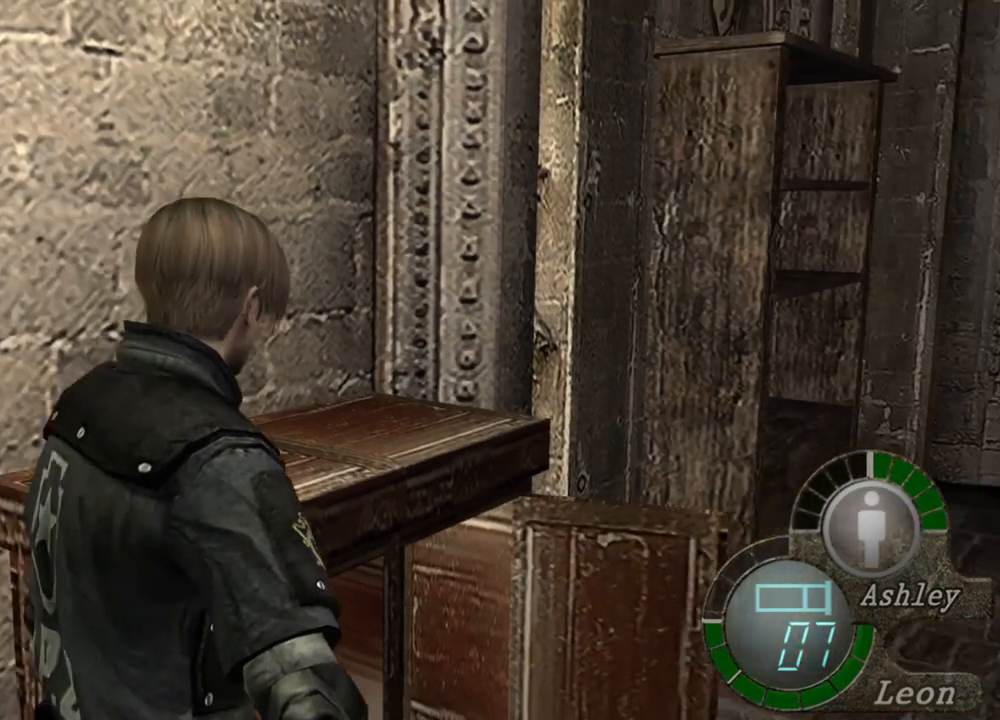
{"keys": [], "mouse": [], "events": [[84, "d", "up"], [117, "d", "down"], [184, "d", "up"], [250, "d", "down"], [317, "d", "up"], [384, "d", "down"], [450, "d", "up"]]}
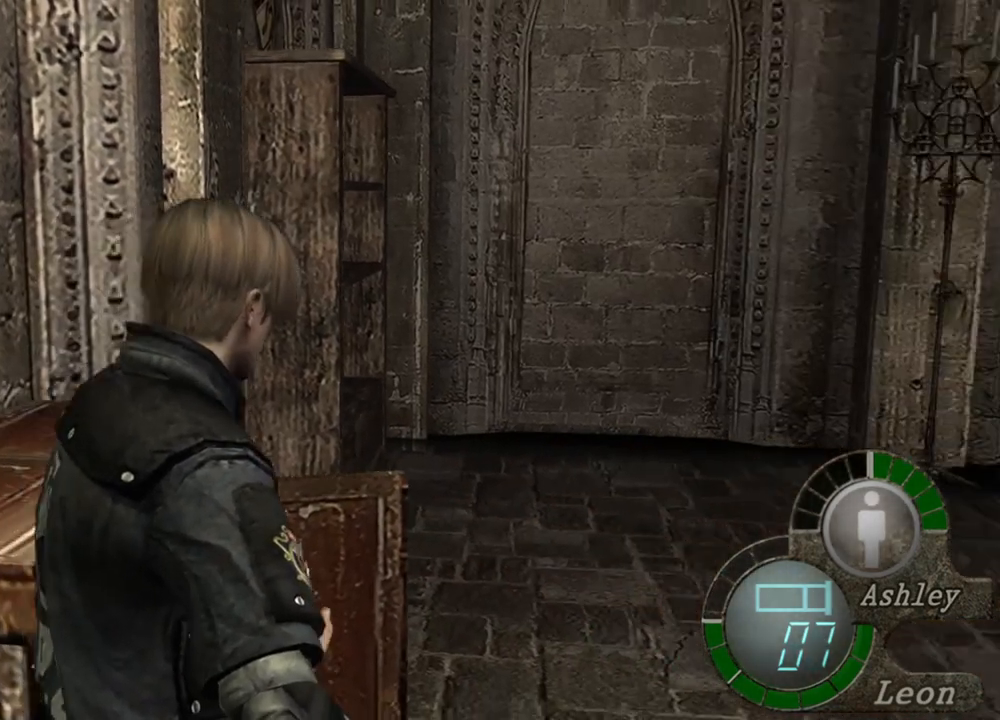
{"keys": [], "mouse": [], "events": [[17, "d", "down"], [350, "d", "up"]]}
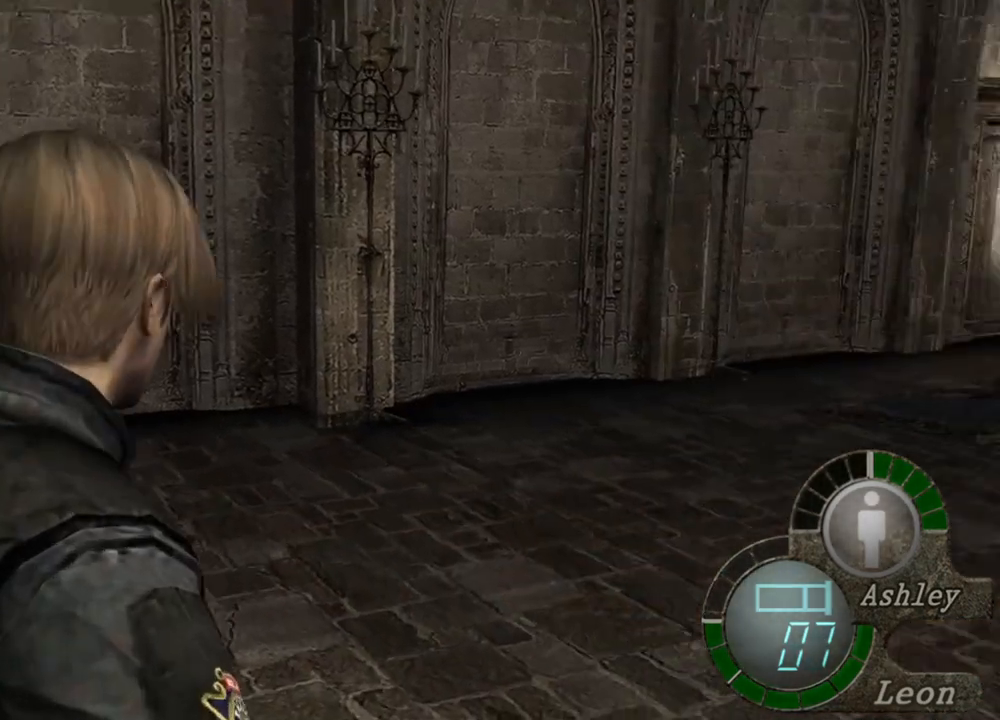
{"keys": [], "mouse": [], "events": []}
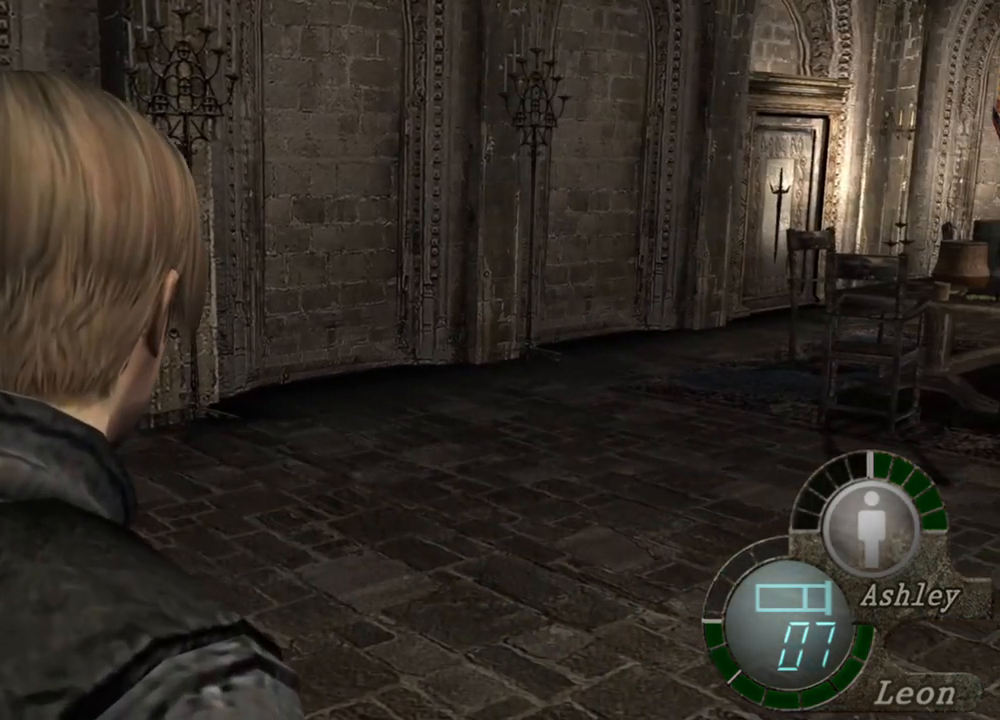
{"keys": [], "mouse": [], "events": []}
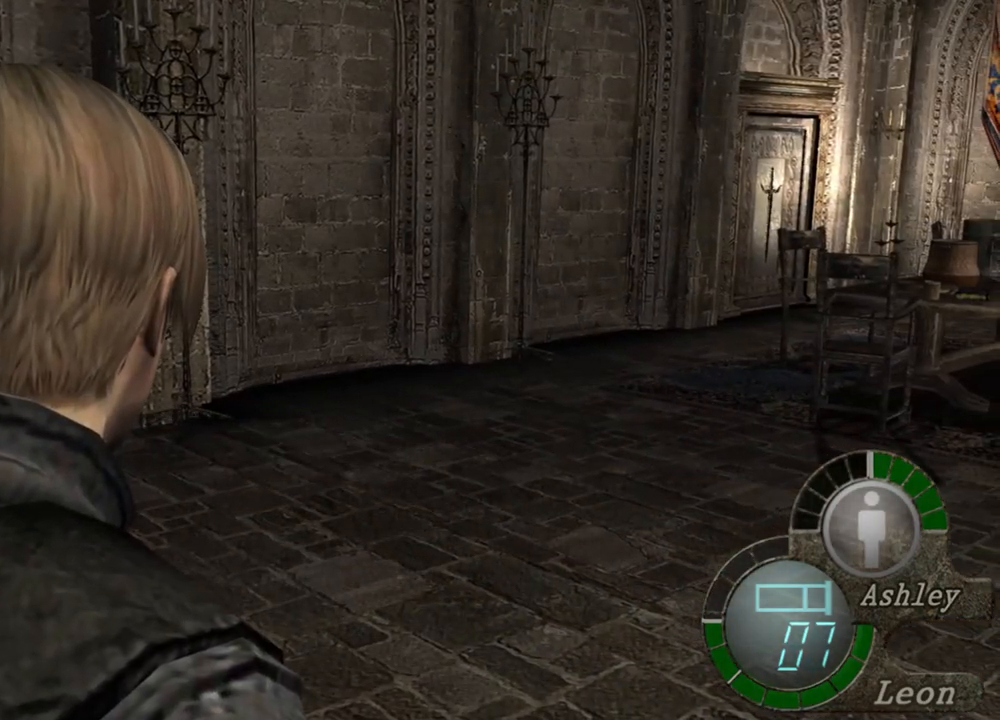
{"keys": [], "mouse": [], "events": []}
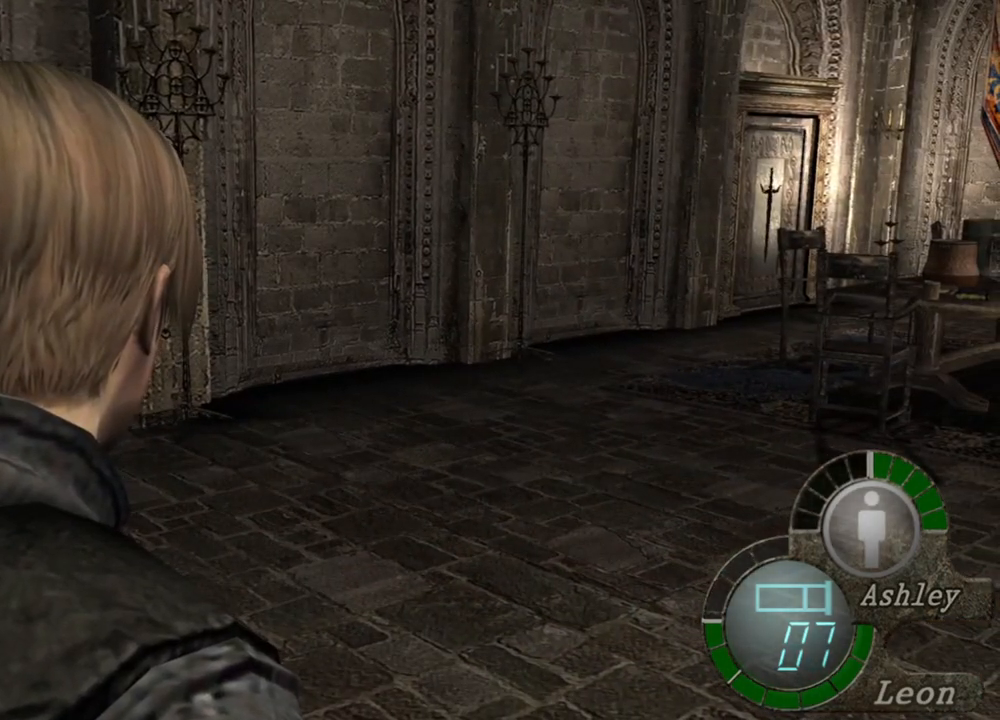
{"keys": [], "mouse": [], "events": []}
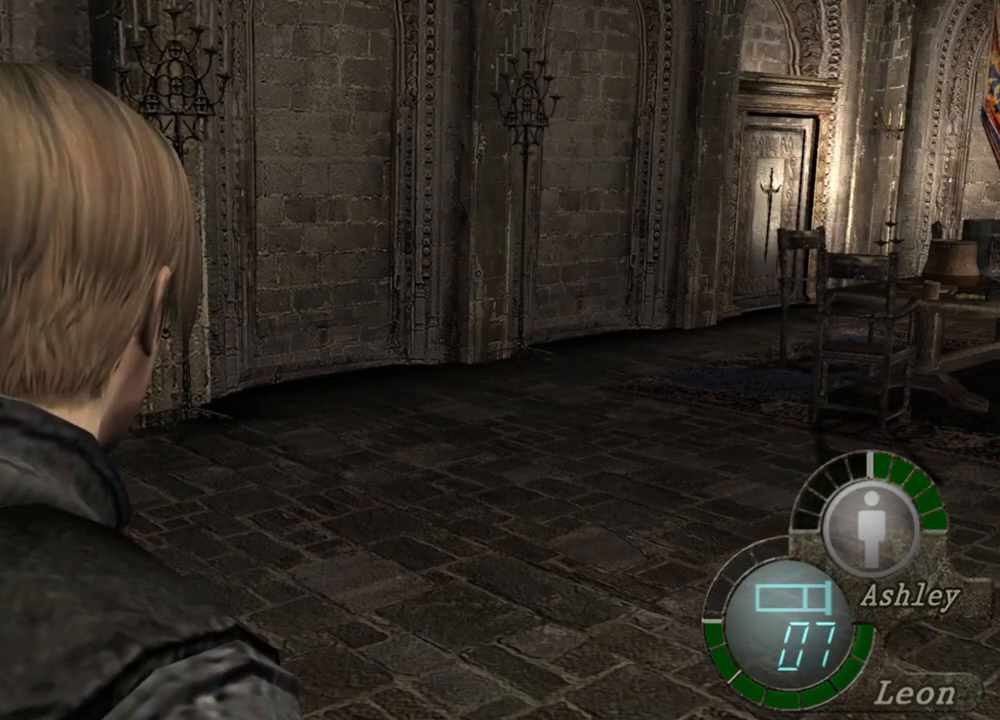
{"keys": [], "mouse": [], "events": []}
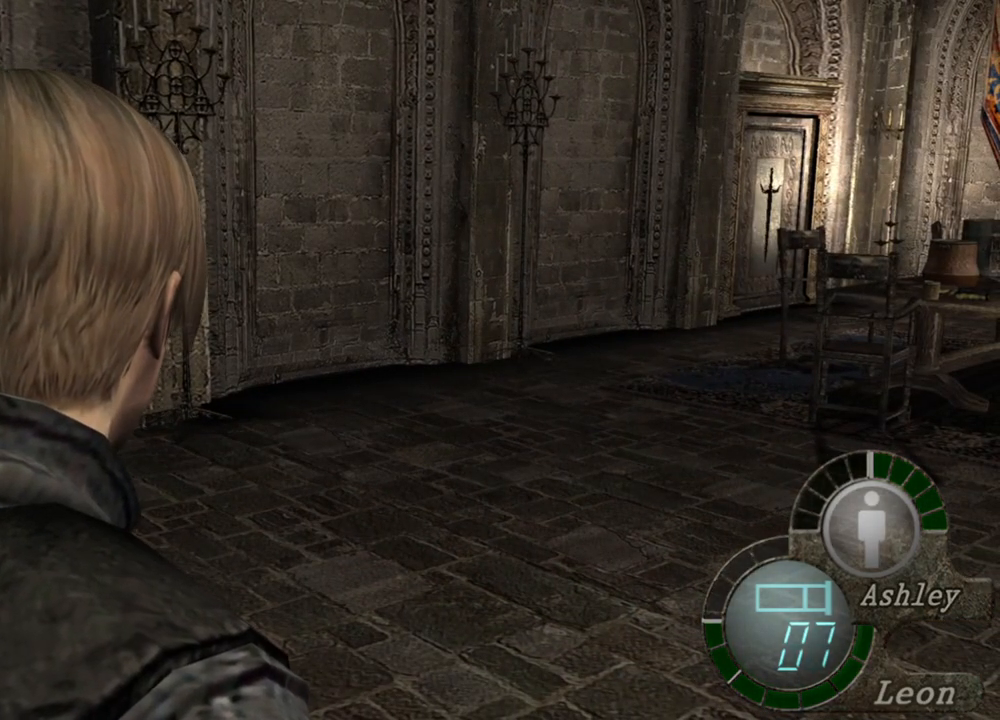
{"keys": [], "mouse": [], "events": []}
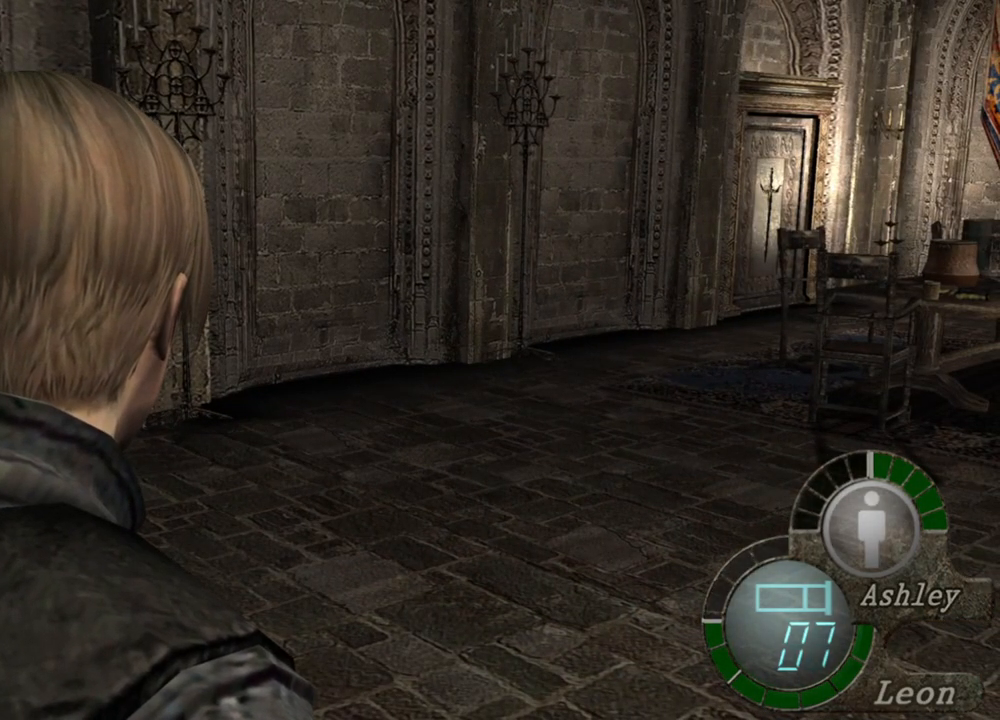
{"keys": [], "mouse": [], "events": []}
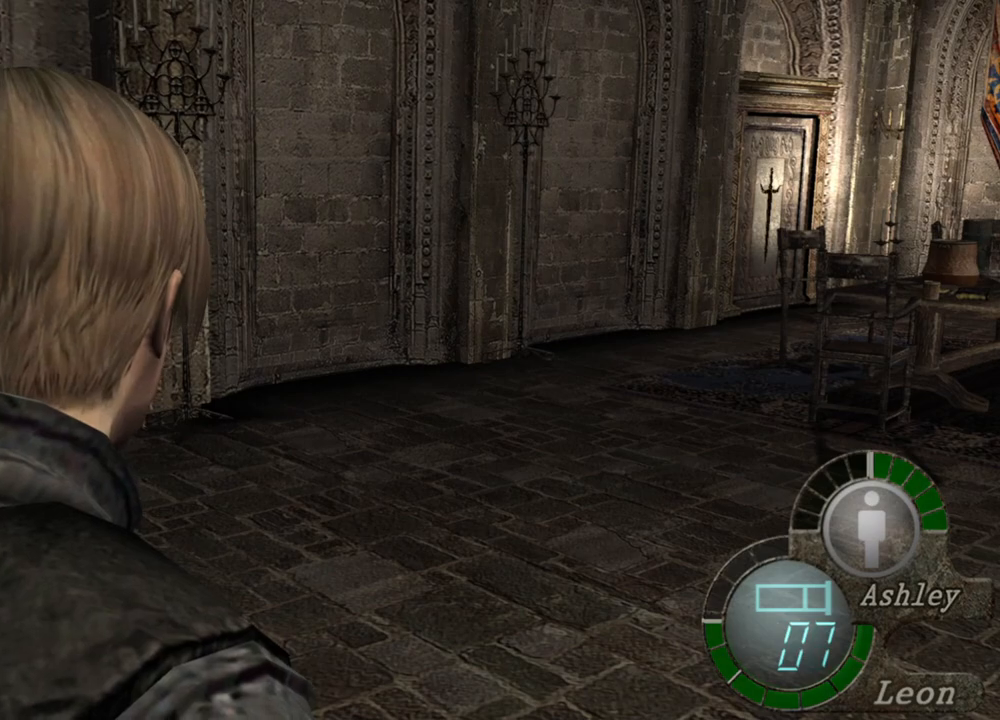
{"keys": [], "mouse": [], "events": []}
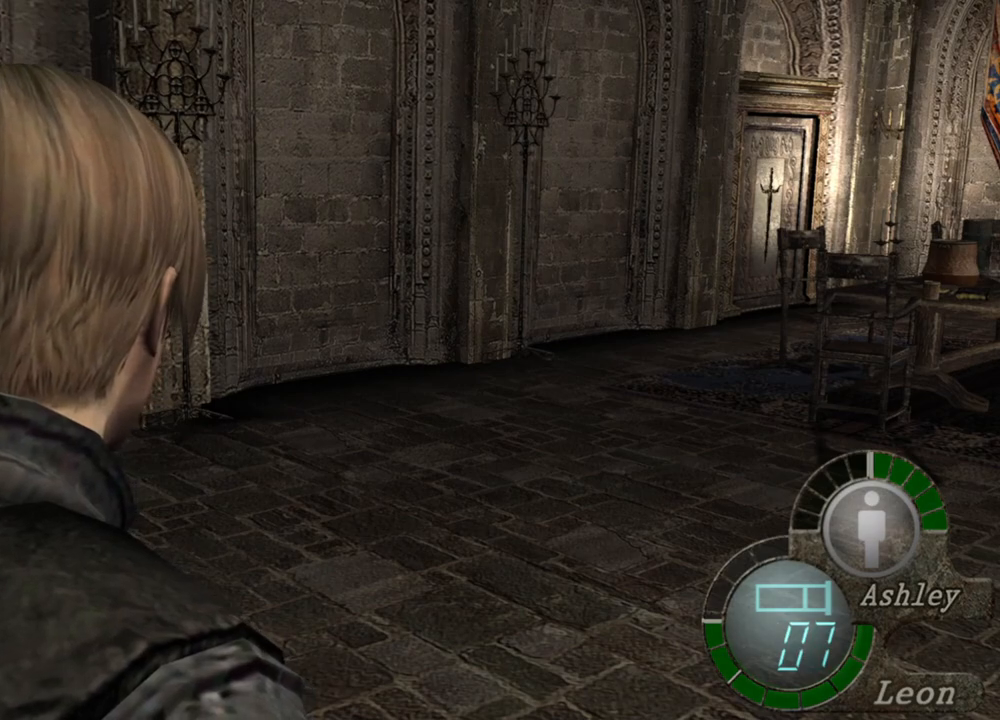
{"keys": [], "mouse": [], "events": []}
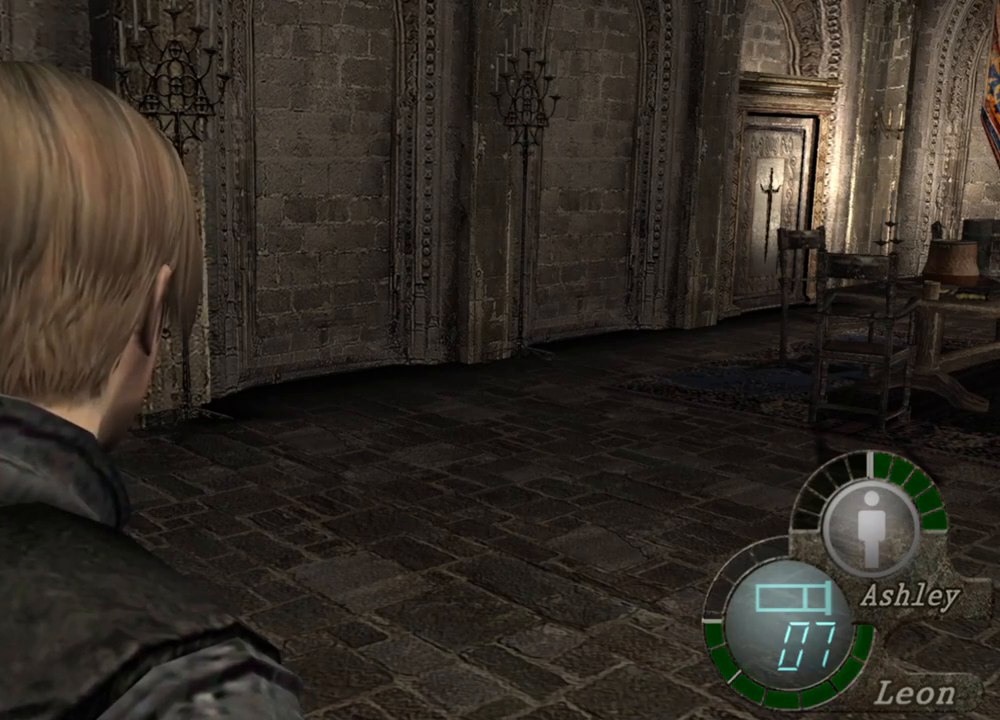
{"keys": ["shift", "w"], "mouse": [], "events": [[17, "shift", "down"], [17, "w", "down"], [184, "e", "down"], [284, "e", "up"], [384, "e", "down"], [484, "e", "up"]]}
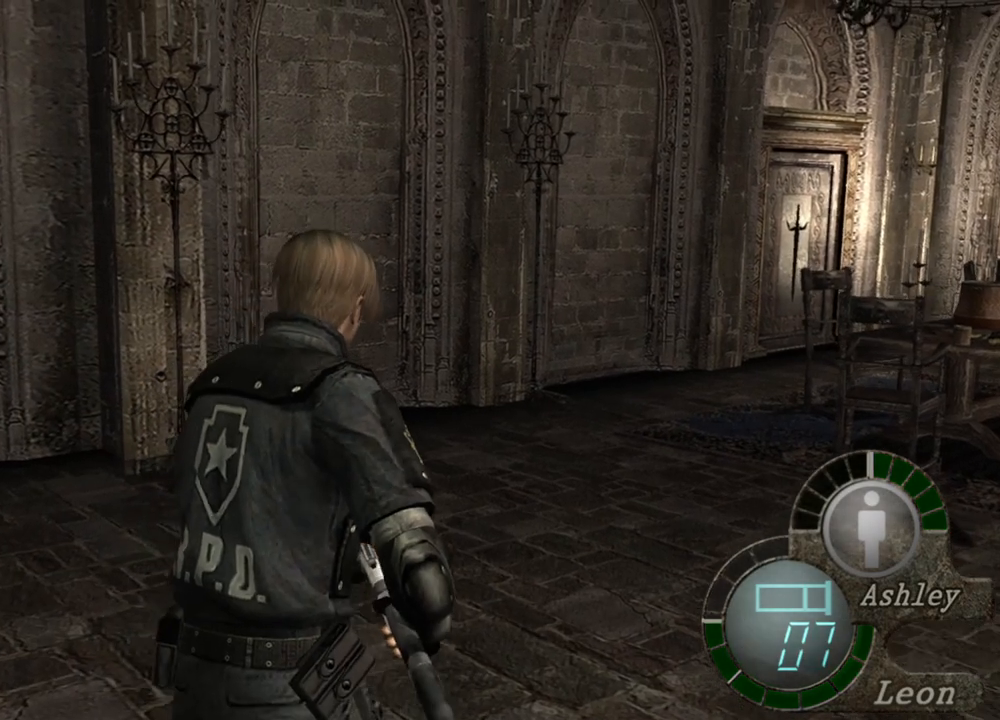
{"keys": ["shift", "w"], "mouse": [], "events": [[17, "e", "down"], [184, "e", "up"], [250, "e", "down"], [417, "e", "up"]]}
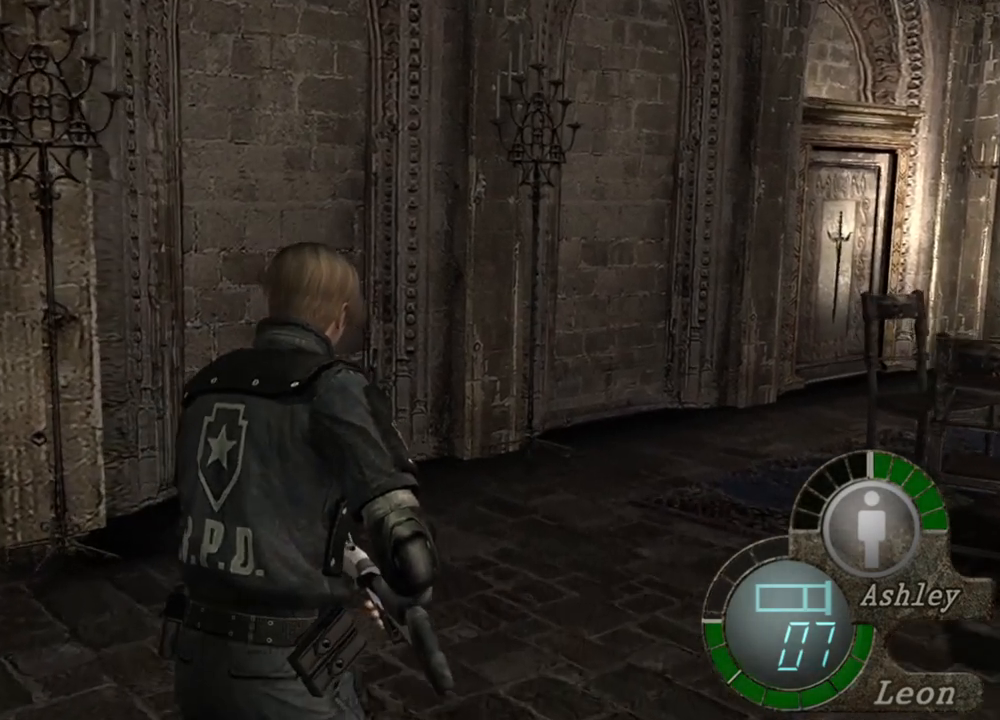
{"keys": ["e", "shift", "w"], "mouse": [], "events": [[50, "e", "down"], [350, "e", "up"], [450, "e", "down"]]}
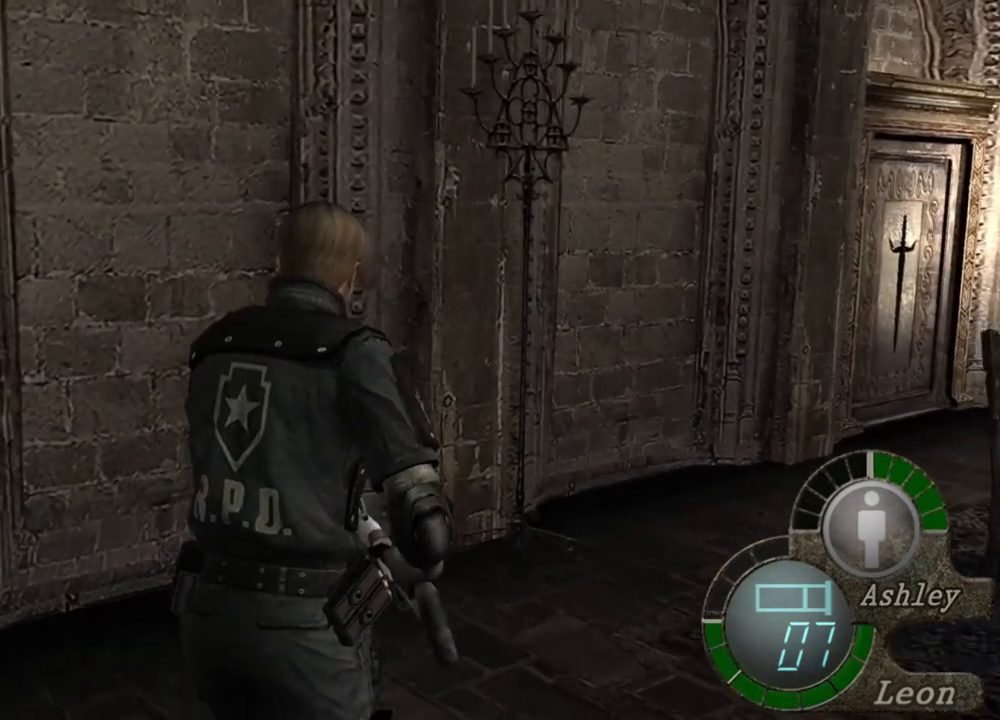
{"keys": ["e", "shift", "w"], "mouse": [], "events": [[17, "e", "up"], [50, "e", "down"], [150, "e", "up"], [184, "e", "down"], [284, "e", "up"], [317, "e", "down"]]}
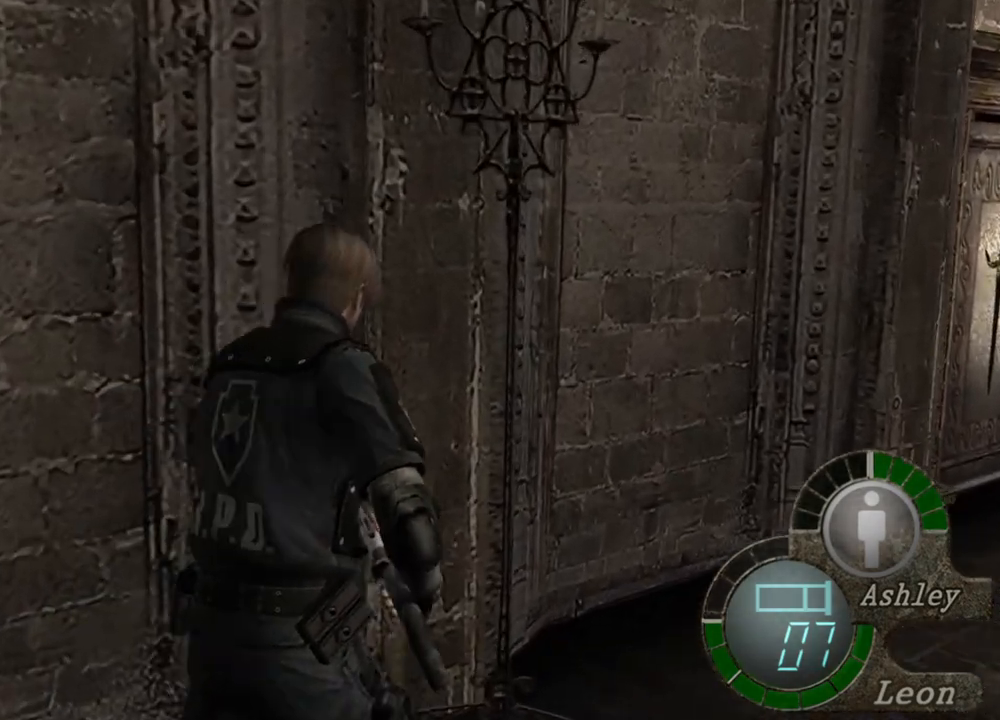
{"keys": ["shift", "w"], "mouse": [], "events": [[84, "e", "up"], [117, "e", "down"], [217, "e", "up"], [250, "e", "down"], [350, "e", "up"], [384, "e", "down"], [484, "e", "up"]]}
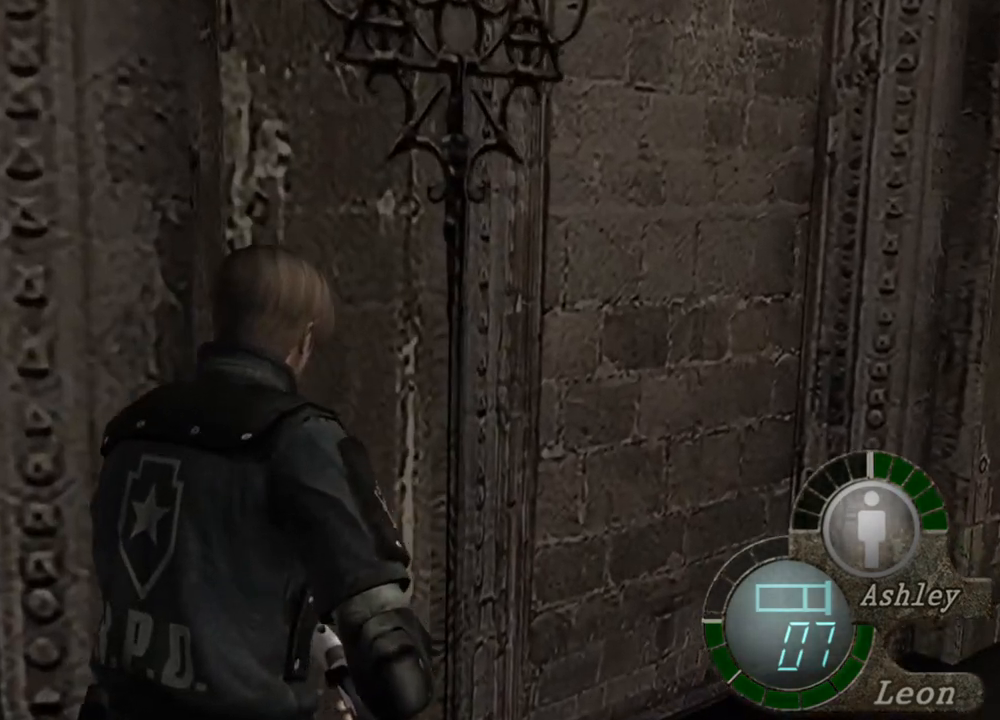
{"keys": ["e", "shift", "w"], "mouse": [], "events": [[50, "e", "down"], [284, "e", "up"], [317, "e", "down"], [417, "e", "up"], [450, "e", "down"]]}
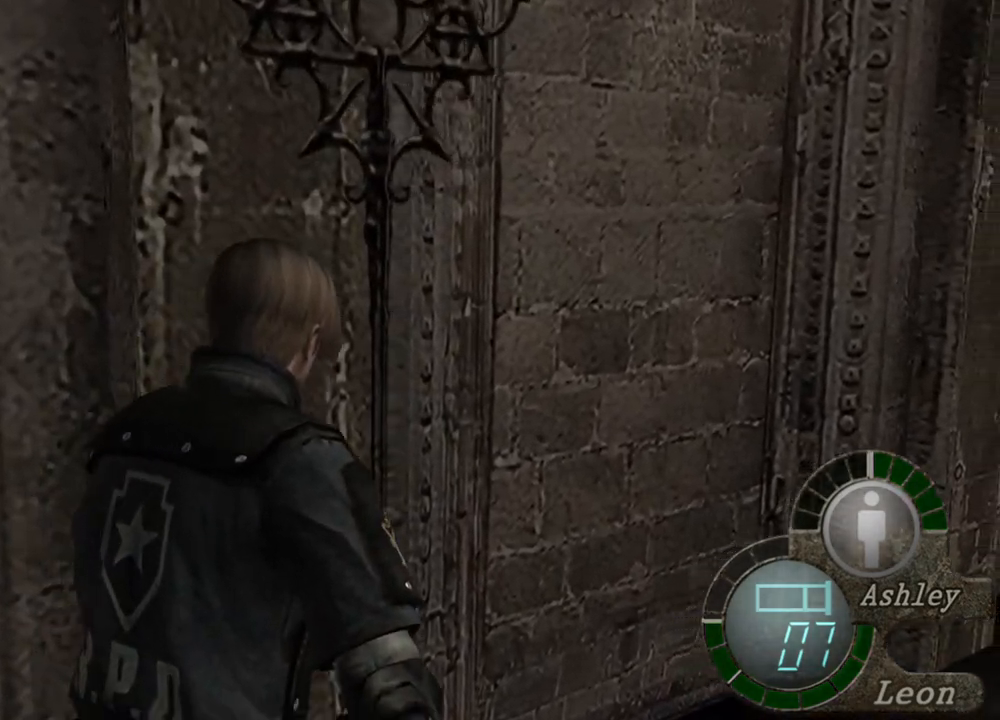
{"keys": ["shift", "w"], "mouse": [], "events": [[150, "e", "up"], [217, "e", "down"], [317, "e", "up"], [384, "e", "down"], [484, "e", "up"]]}
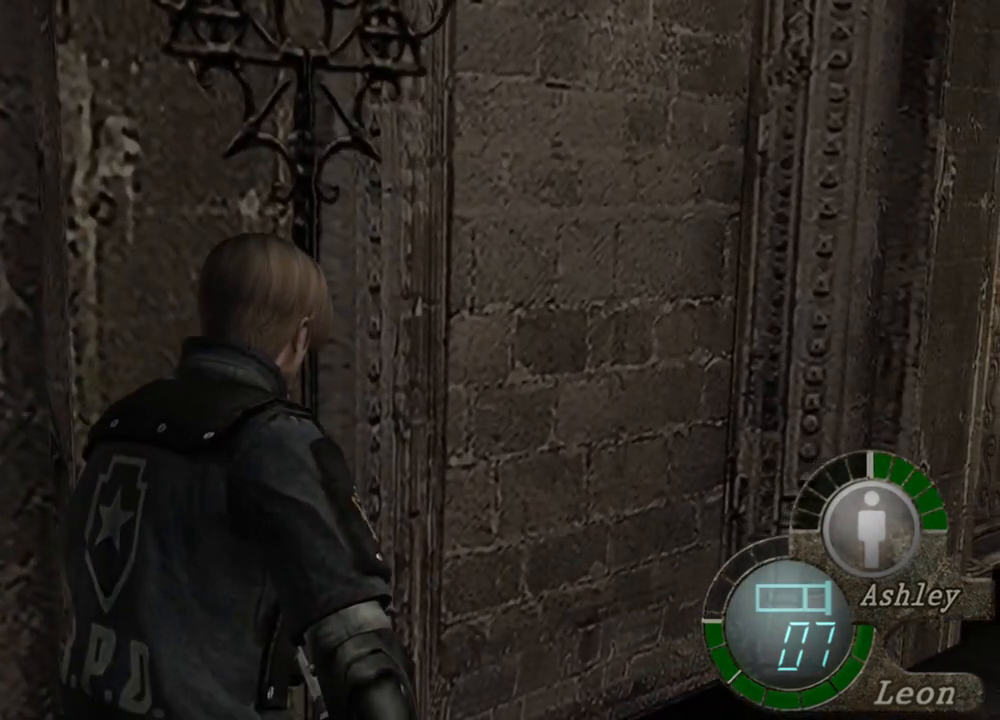
{"keys": ["shift", "w"], "mouse": [], "events": [[84, "e", "down"], [150, "e", "up"], [217, "e", "down"], [317, "e", "up"], [384, "e", "down"], [484, "e", "up"]]}
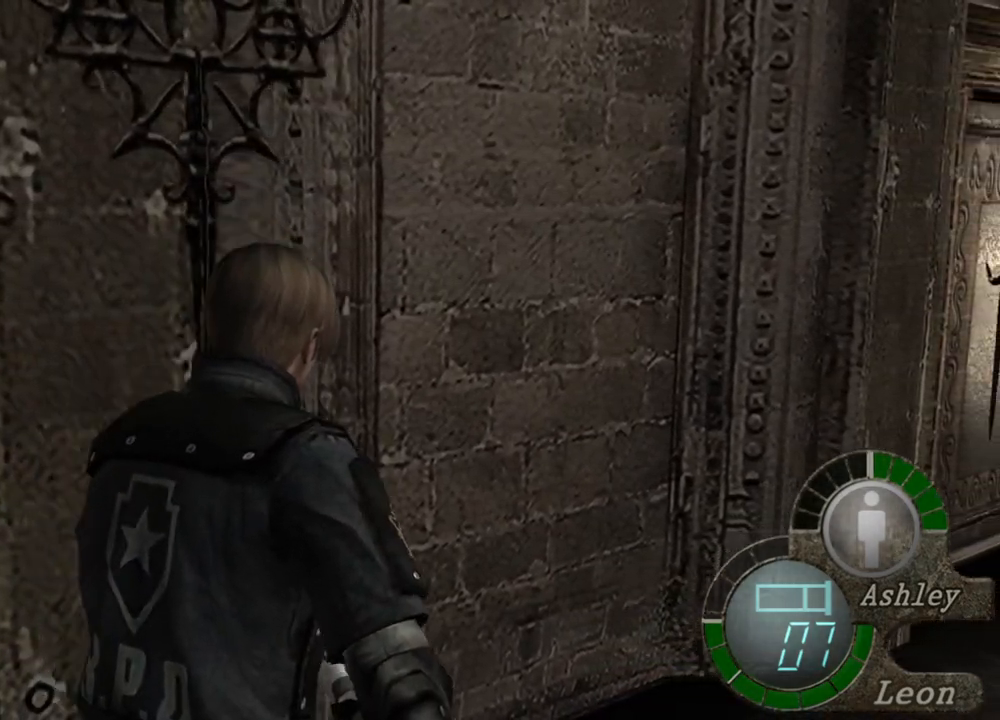
{"keys": ["shift", "w"], "mouse": [], "events": [[50, "e", "down"], [117, "e", "up"], [184, "e", "down"], [284, "e", "up"], [317, "e", "down"], [450, "e", "up"]]}
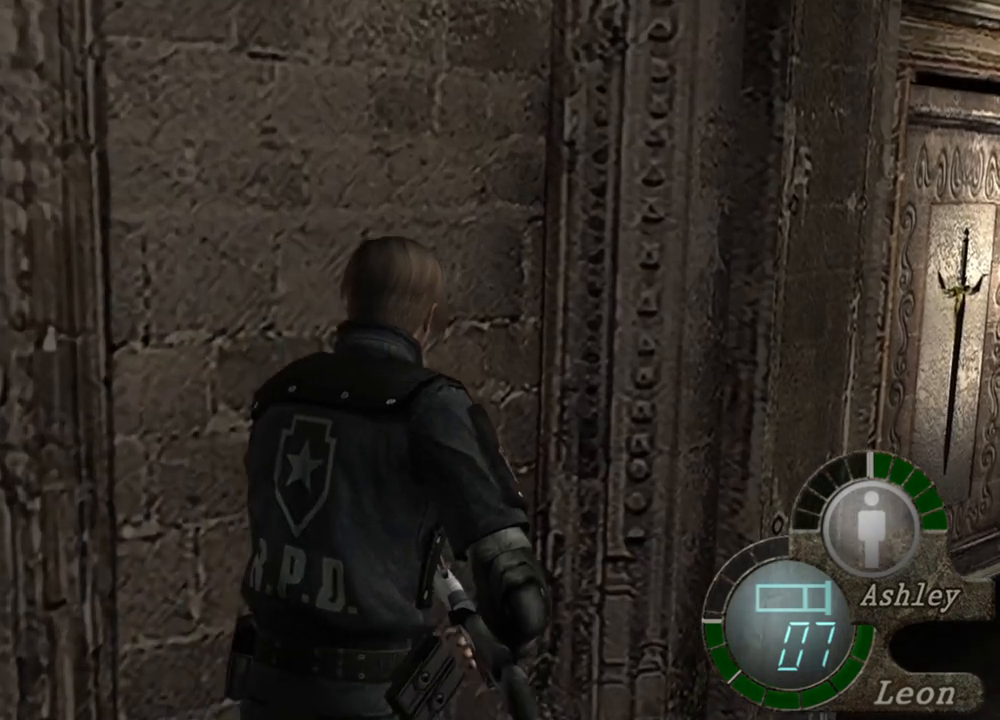
{"keys": ["shift", "w"], "mouse": [], "events": [[17, "e", "down"], [50, "e", "up"], [117, "e", "down"], [184, "e", "up"], [250, "e", "down"], [317, "e", "up"], [384, "e", "down"], [484, "e", "up"]]}
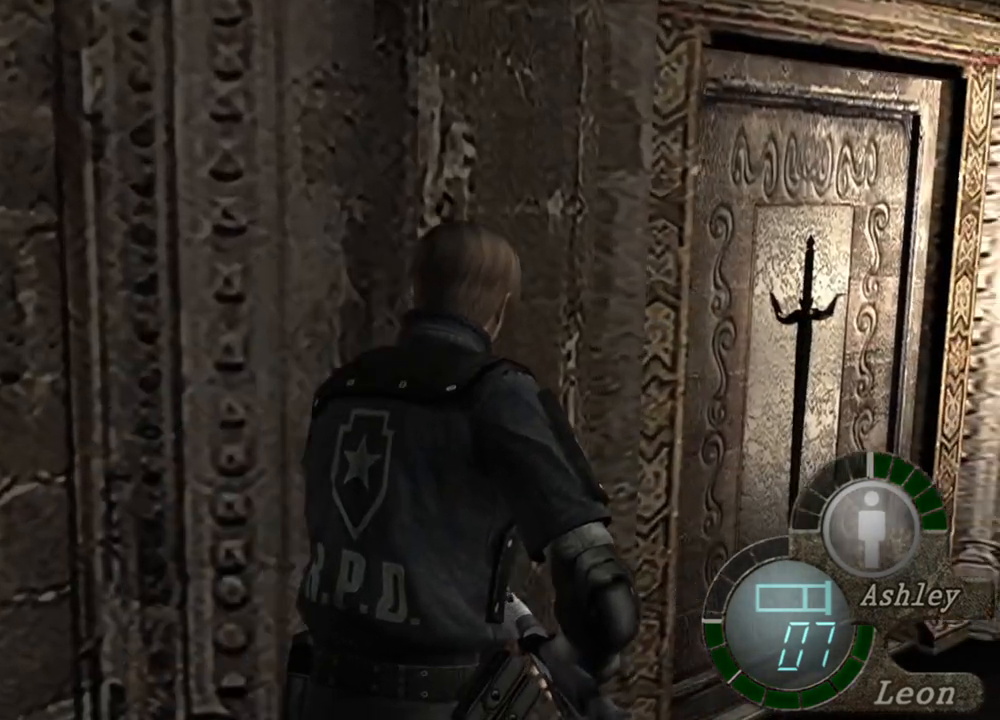
{"keys": ["e", "shift", "w"], "mouse": [], "events": [[50, "e", "down"], [117, "e", "up"], [217, "e", "down"], [250, "e", "up"], [350, "e", "down"], [417, "e", "up"], [450, "e", "down"]]}
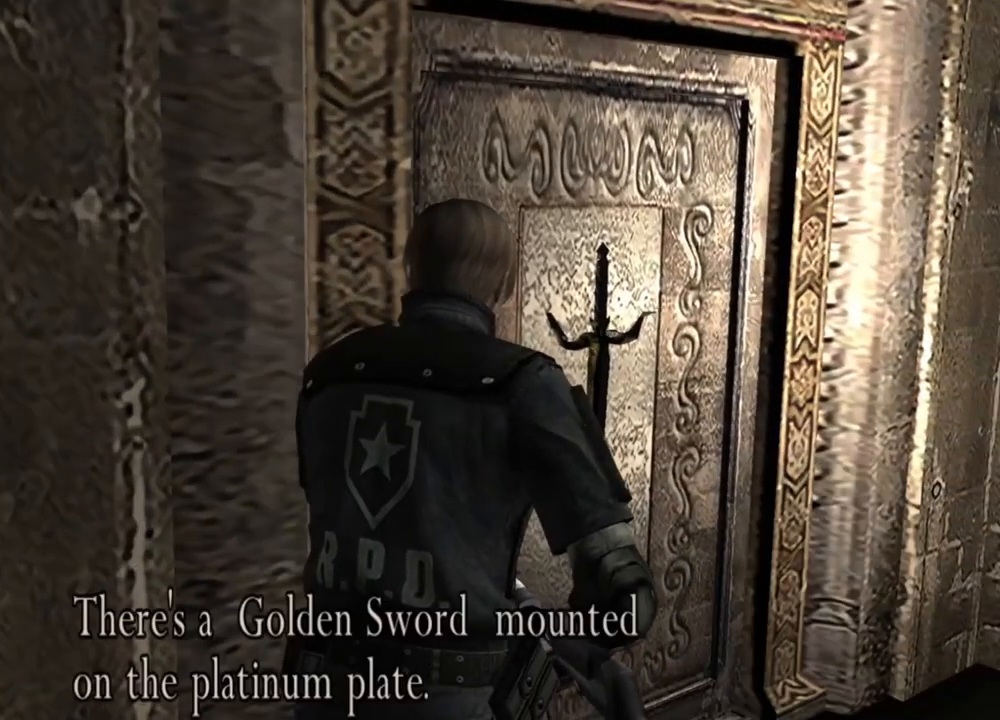
{"keys": ["shift", "w"], "mouse": [], "events": [[17, "e", "up"], [84, "e", "down"], [184, "e", "up"], [217, "e", "down"], [484, "e", "up"]]}
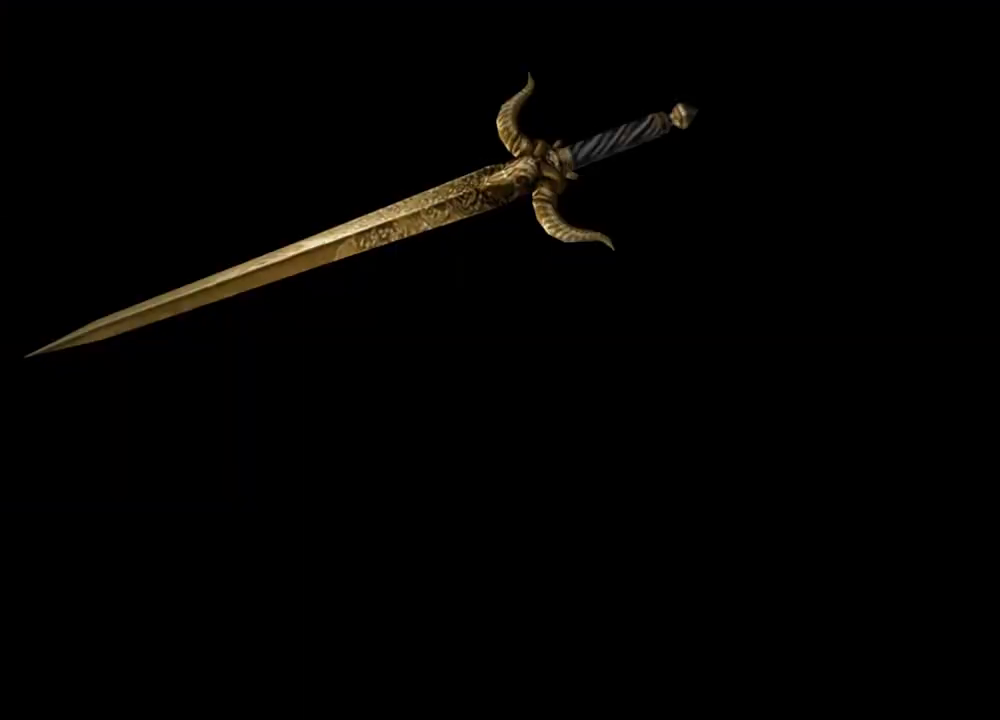
{"keys": [], "mouse": [], "events": [[17, "e", "down"], [117, "e", "up"], [217, "e", "down"], [317, "e", "up"], [350, "w", "up"], [384, "shift", "up"]]}
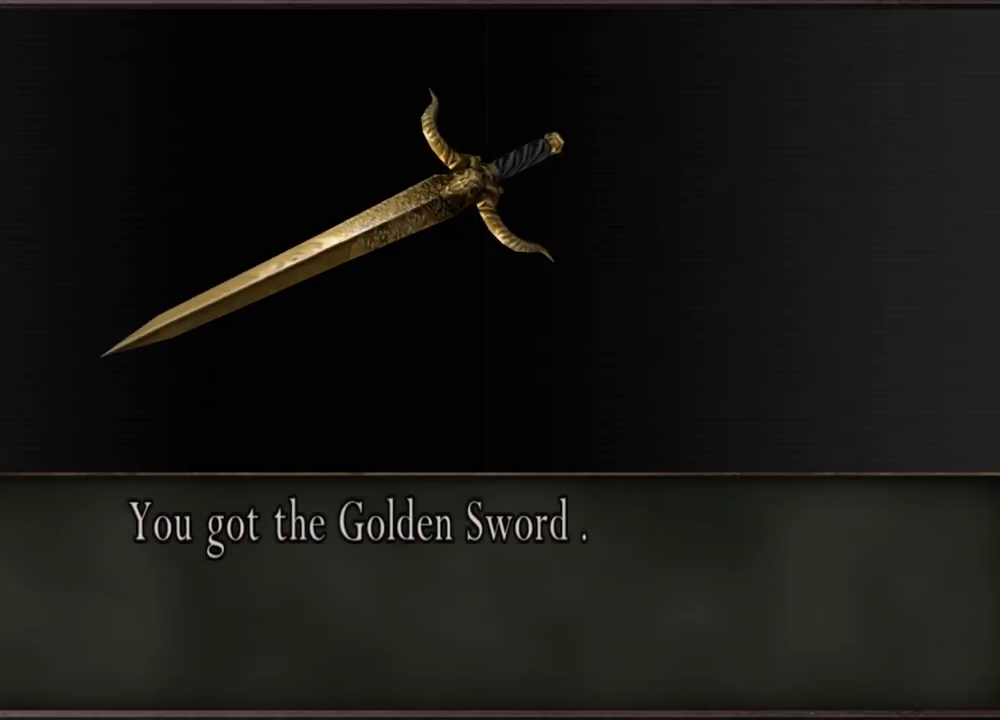
{"keys": ["e"], "mouse": [], "events": [[317, "e", "down"], [417, "e", "up"], [450, "e", "down"]]}
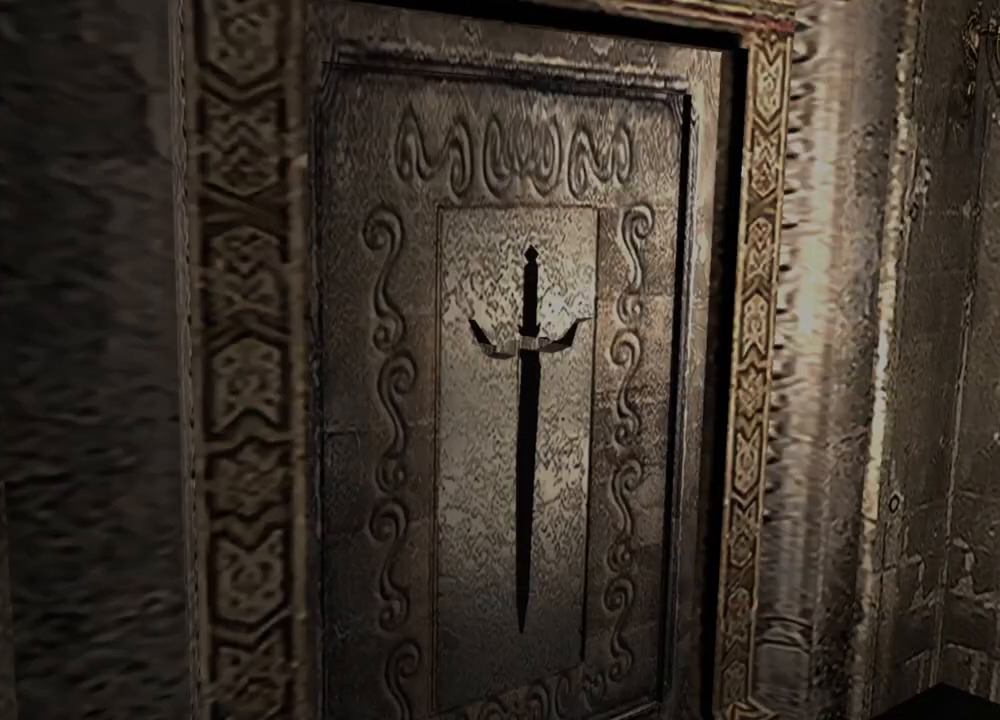
{"keys": [], "mouse": [], "events": [[84, "e", "up"]]}
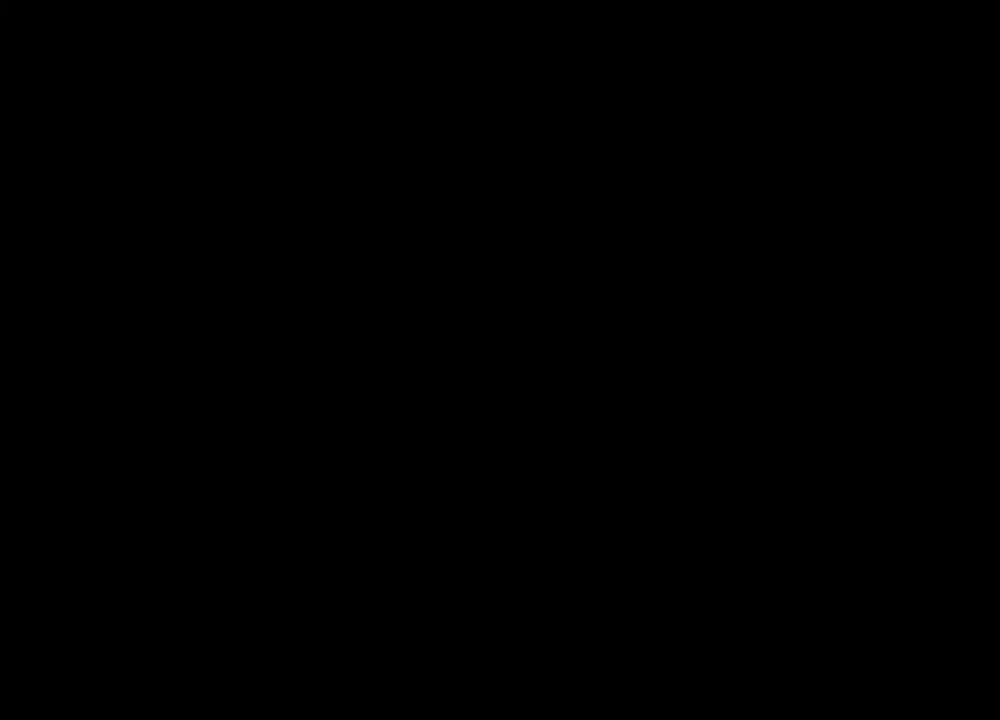
{"keys": [], "mouse": [], "events": [[17, "e", "down"], [117, "e", "up"]]}
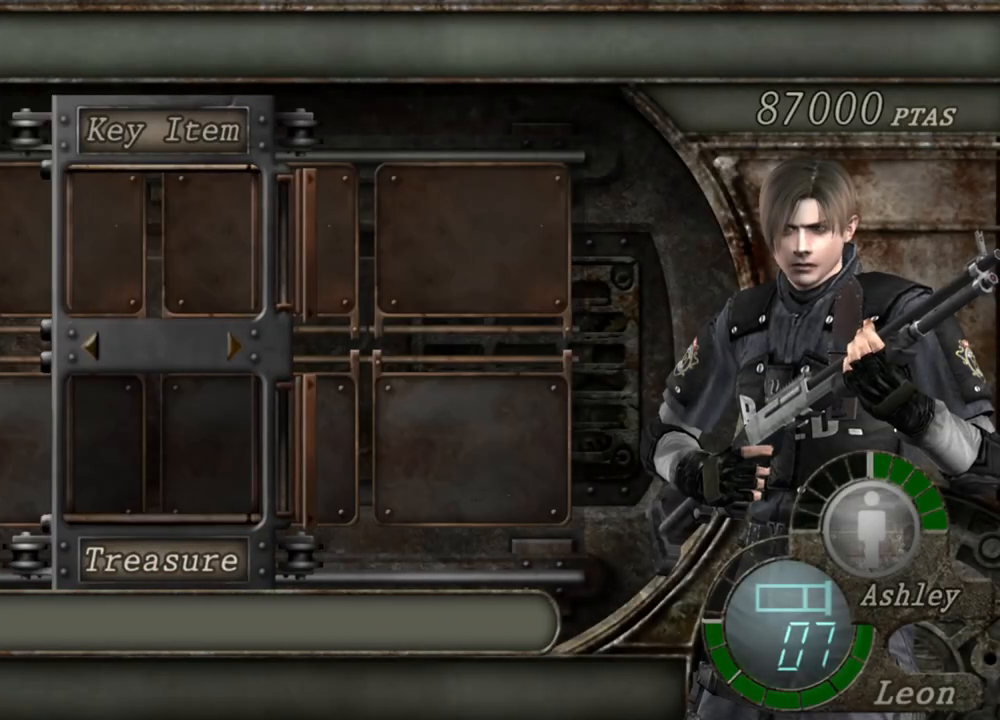
{"keys": [], "mouse": [], "events": []}
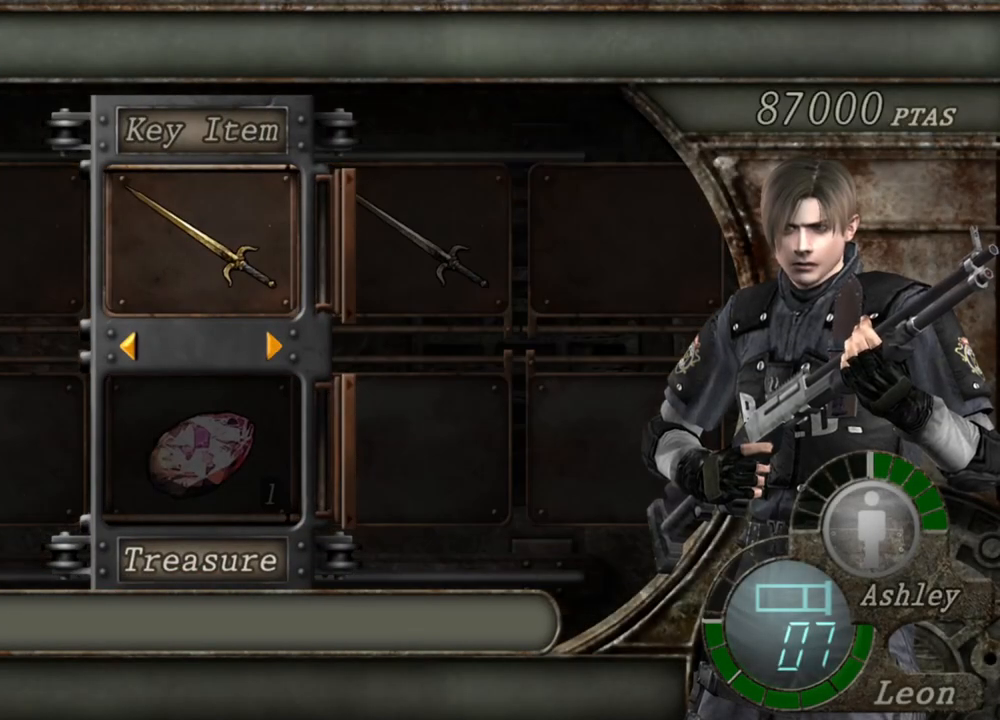
{"keys": [], "mouse": [], "events": []}